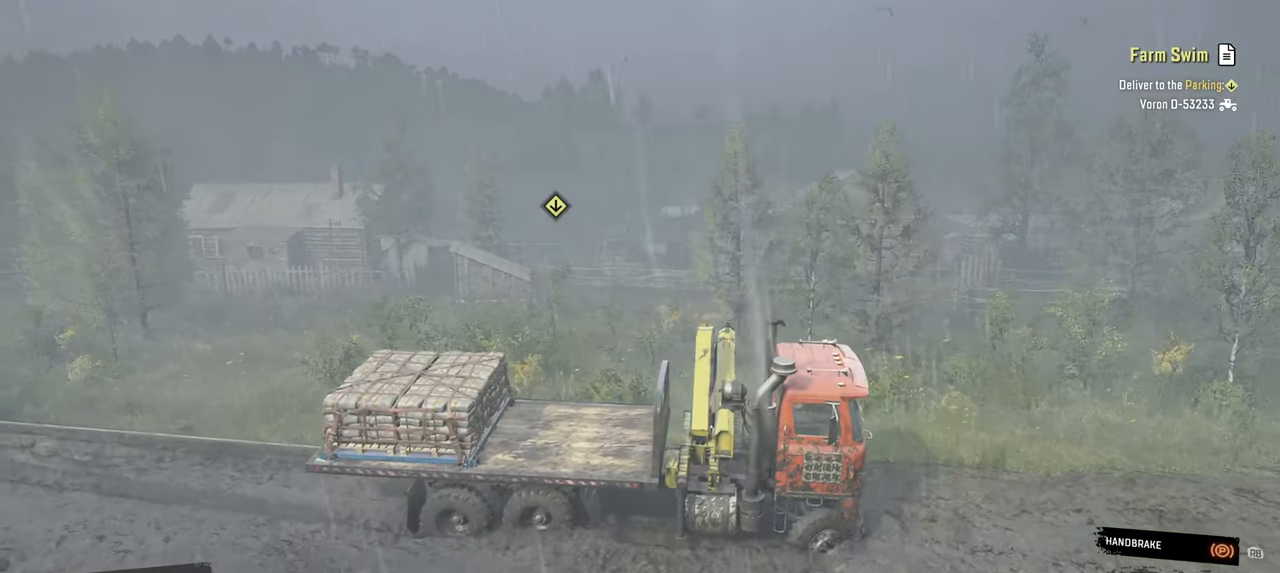
Gameplay with a controller (Xbox layout); each line is a JSON object with the inputs held at the frame after it. "events" lists button and stick changes between this image and that frame as [ms after this image, input, new state], when the widget could be followed in between.
{"buttons": ["Y"], "left_stick": "center", "right_stick": "center", "events": []}
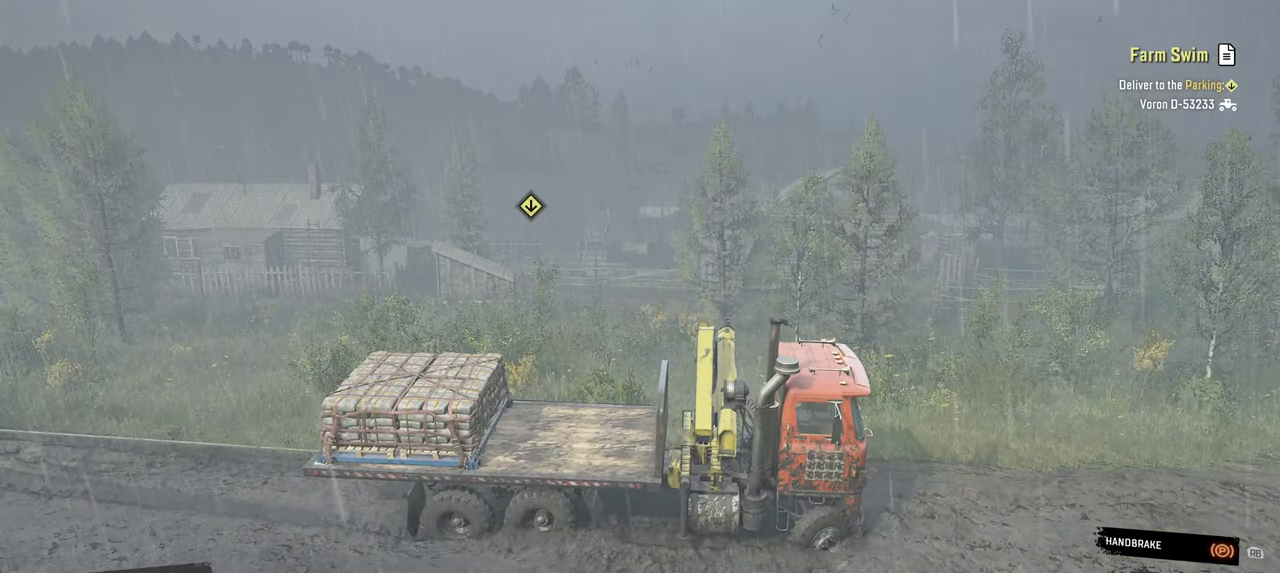
{"buttons": ["Y"], "left_stick": "down", "right_stick": "center", "events": [[34, "right_stick", "down"], [167, "right_stick", "center"], [400, "left_stick", "down"]]}
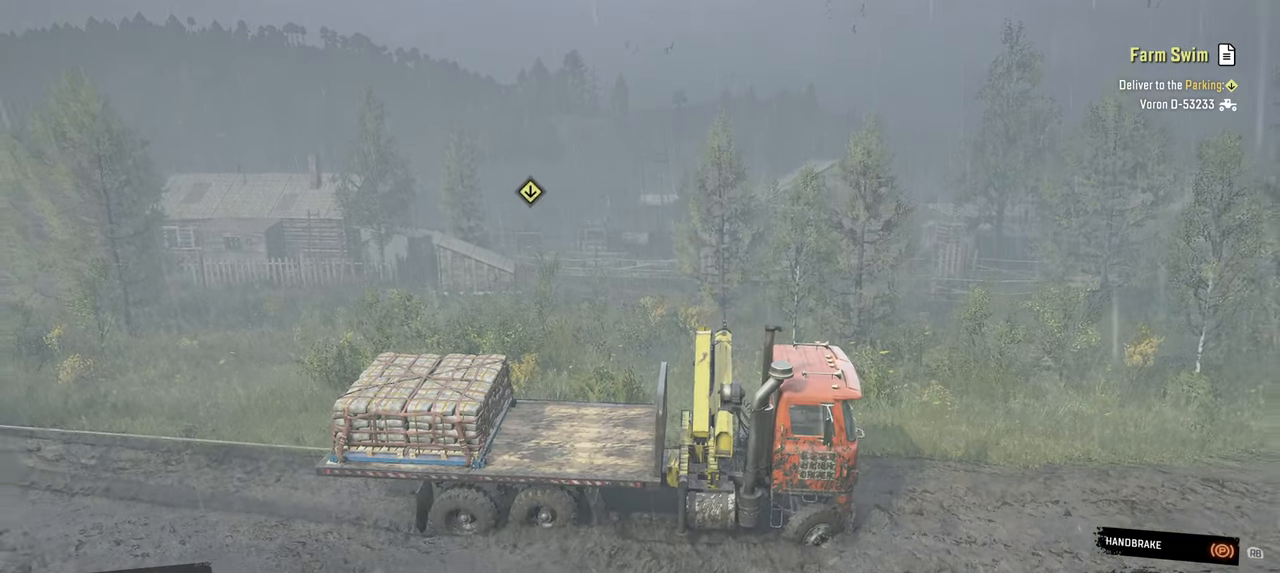
{"buttons": ["Y"], "left_stick": "center", "right_stick": "down", "events": [[284, "left_stick", "center"], [500, "right_stick", "down"]]}
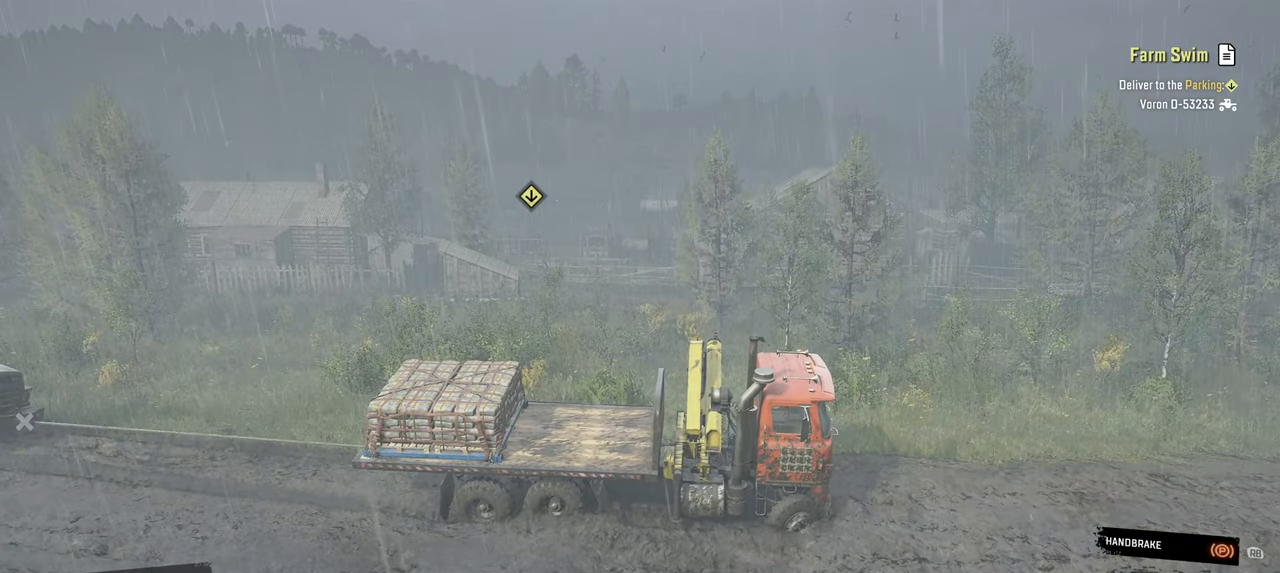
{"buttons": ["Y"], "left_stick": "center", "right_stick": "center", "events": [[200, "right_stick", "center"]]}
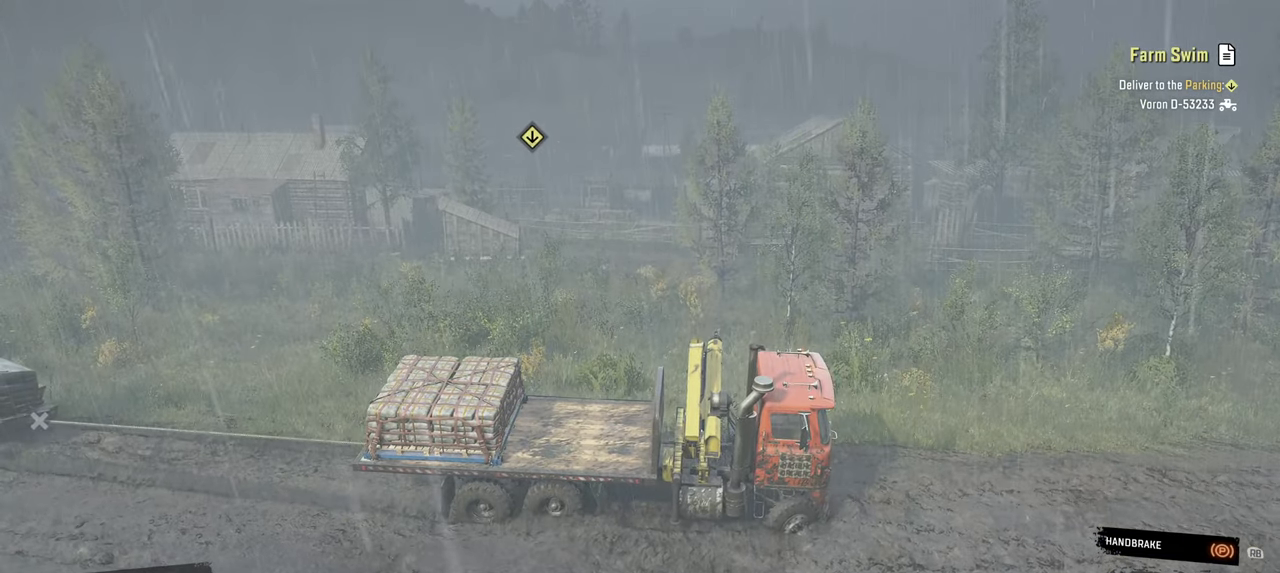
{"buttons": ["Y"], "left_stick": "center", "right_stick": "left", "events": [[500, "right_stick", "left"]]}
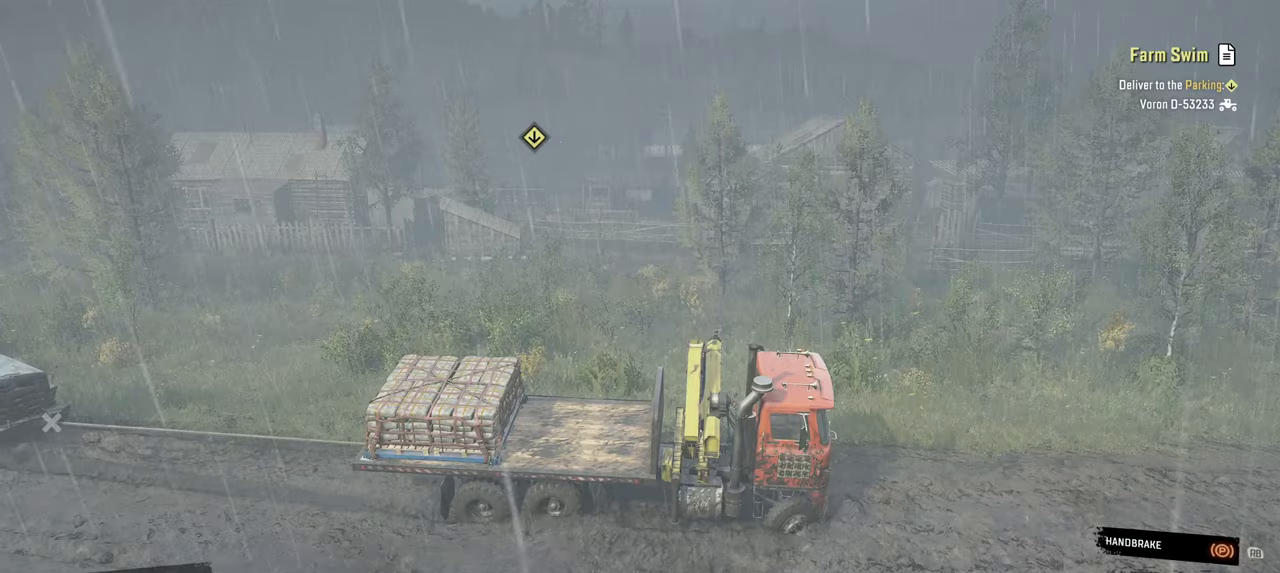
{"buttons": ["Y"], "left_stick": "center", "right_stick": "center", "events": [[234, "right_stick", "center"]]}
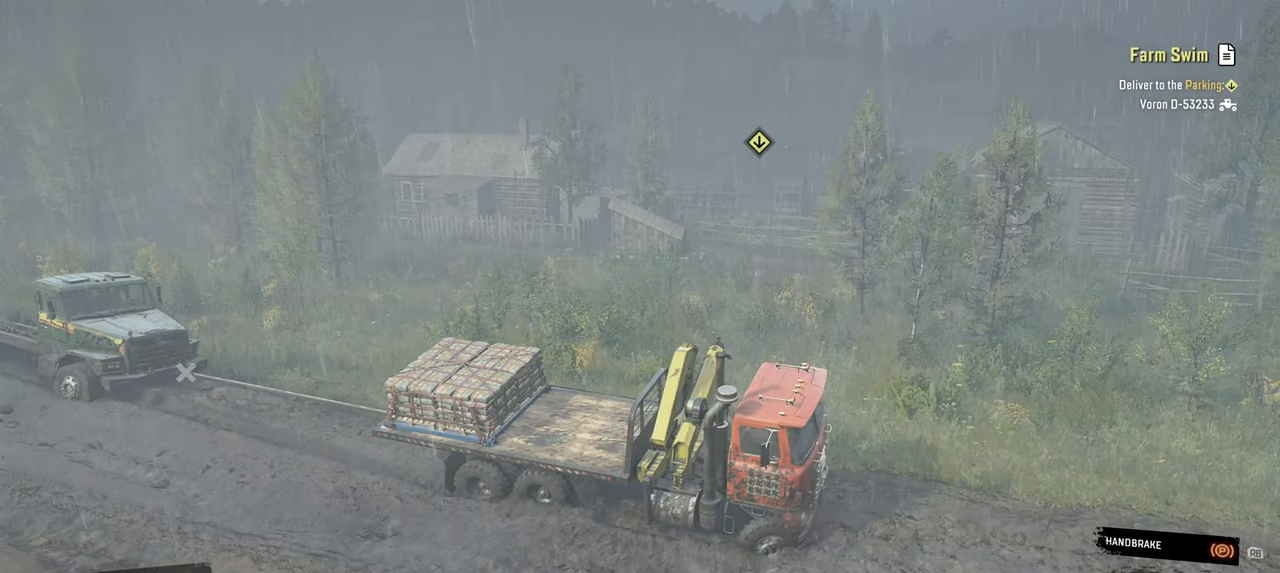
{"buttons": ["Y"], "left_stick": "center", "right_stick": "center", "events": []}
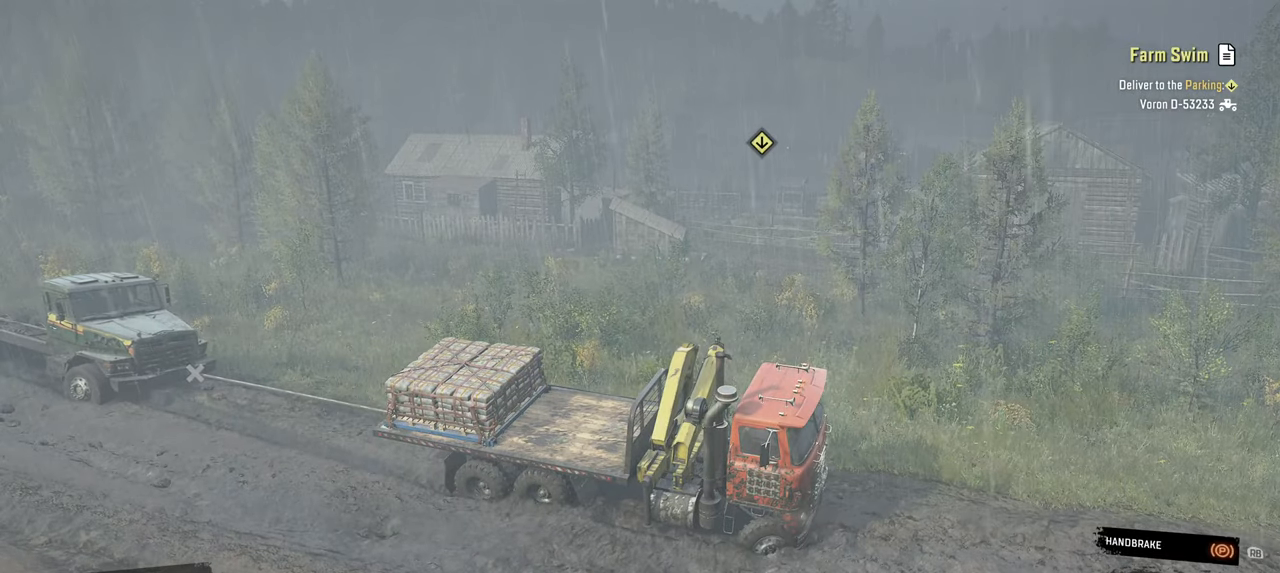
{"buttons": ["Y"], "left_stick": "center", "right_stick": "center", "events": [[50, "right_stick", "left"], [384, "right_stick", "center"]]}
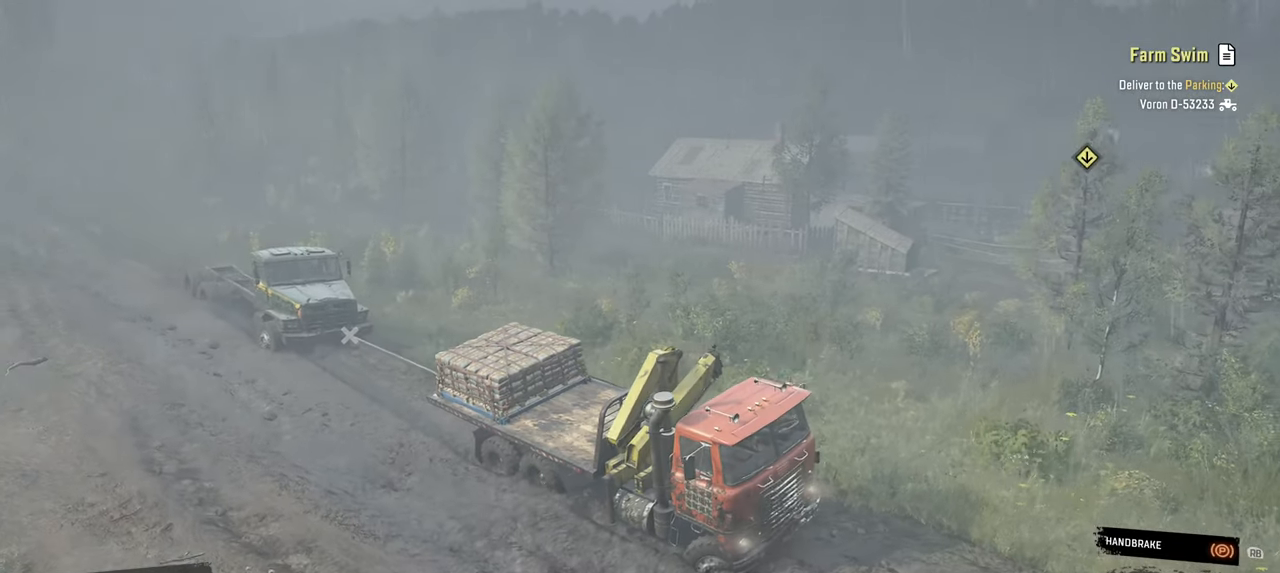
{"buttons": ["Y"], "left_stick": "center", "right_stick": "center", "events": []}
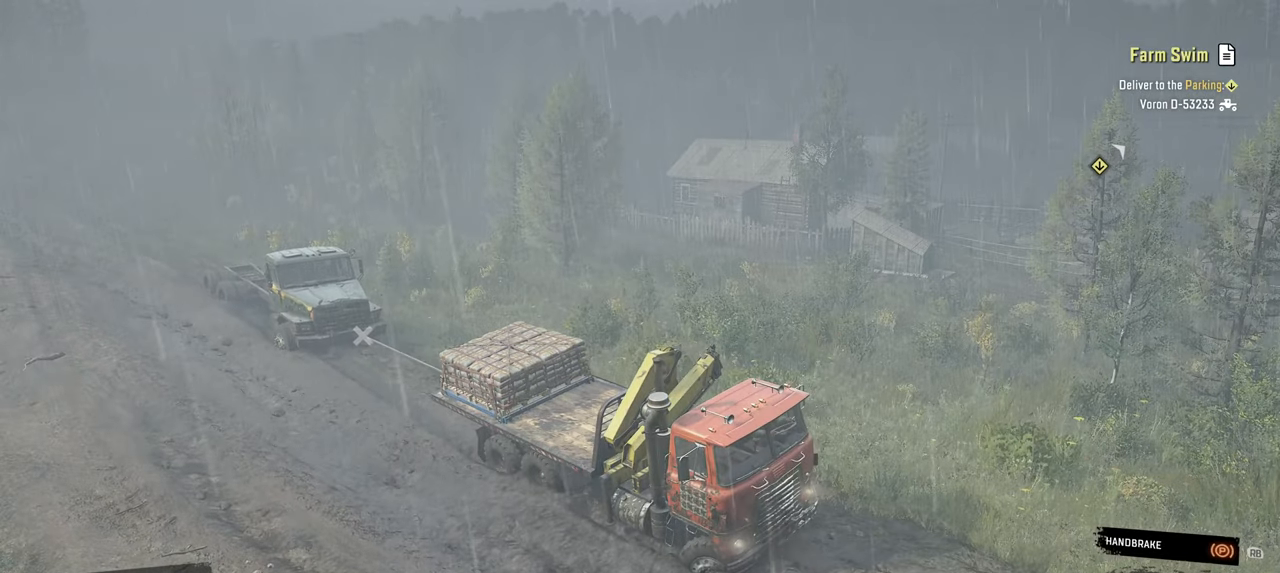
{"buttons": ["Y"], "left_stick": "center", "right_stick": "center", "events": []}
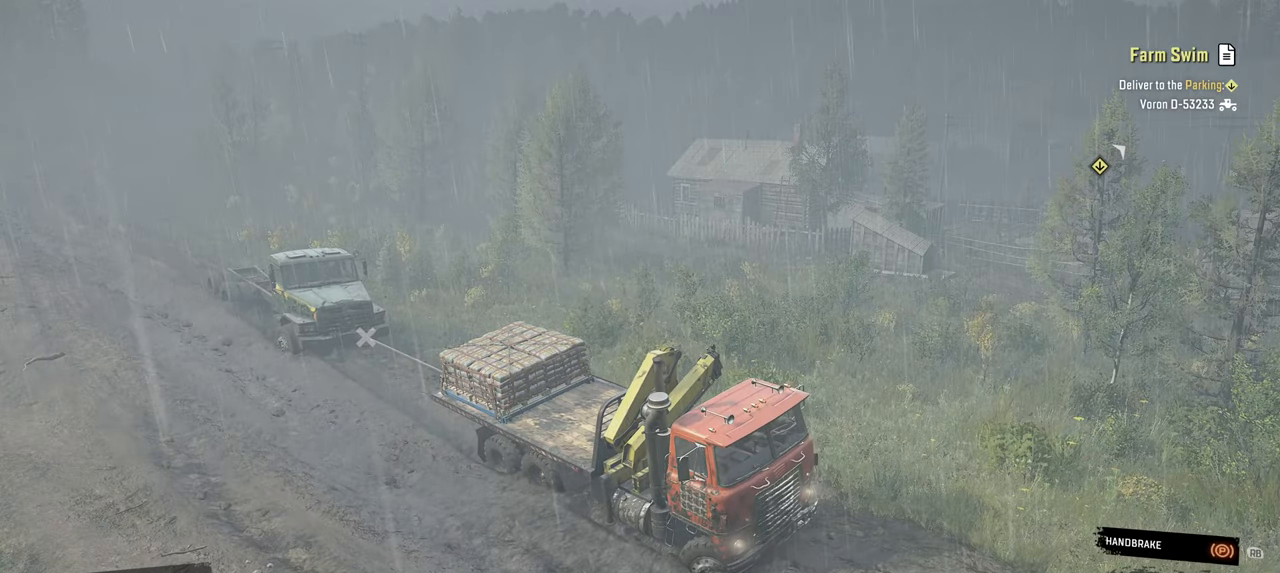
{"buttons": ["Y"], "left_stick": "center", "right_stick": "center", "events": []}
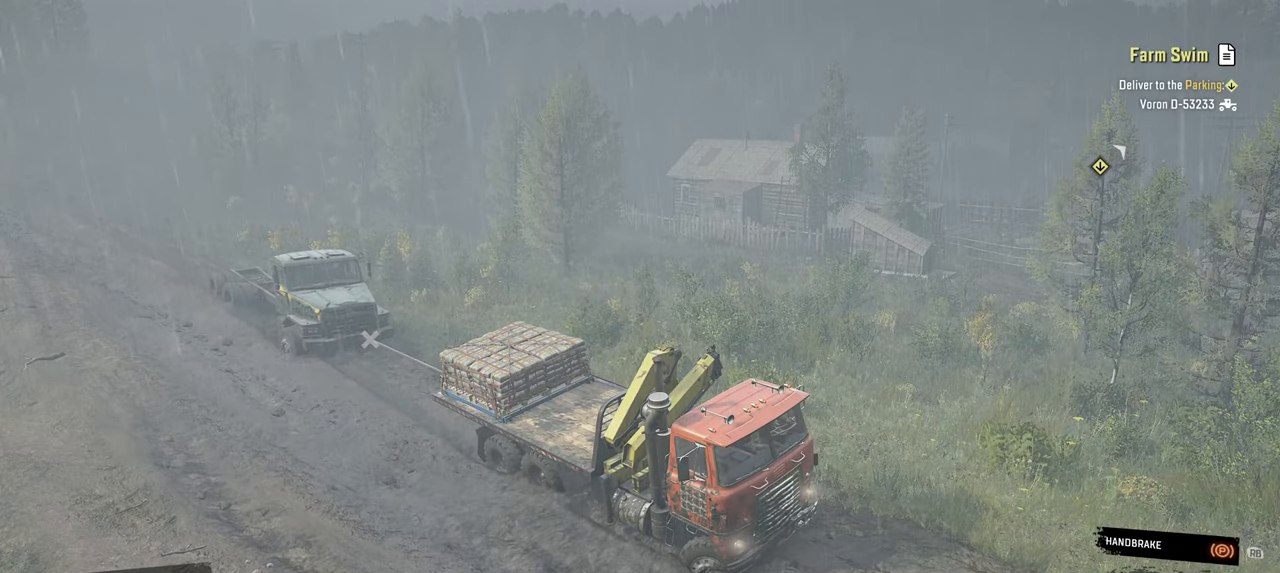
{"buttons": ["Y"], "left_stick": "center", "right_stick": "center", "events": []}
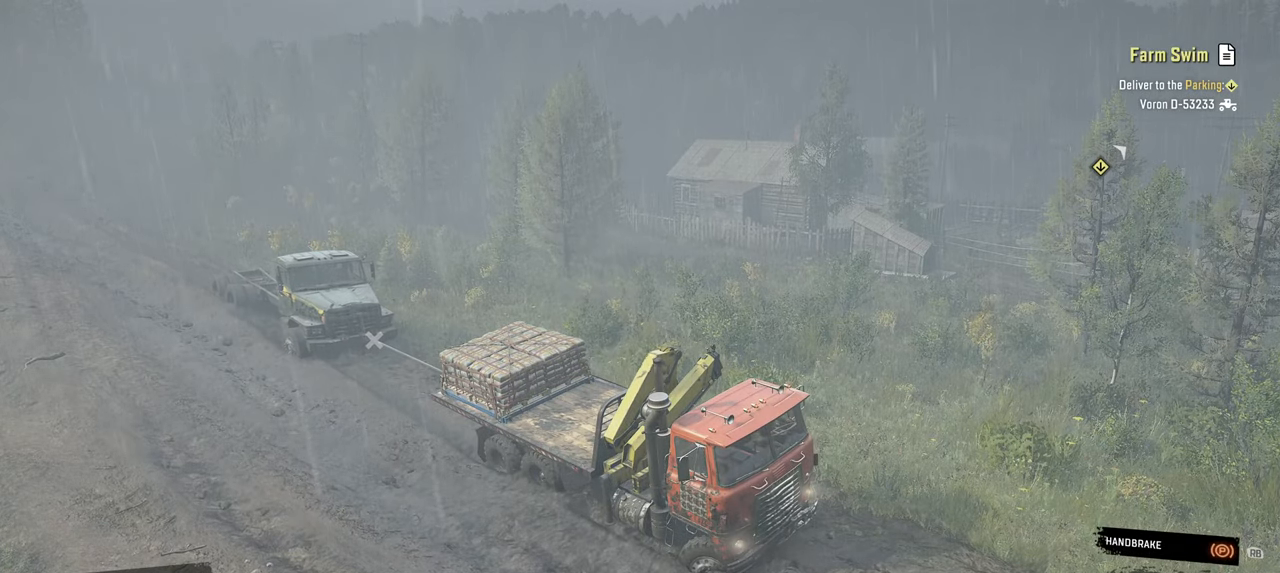
{"buttons": ["Y"], "left_stick": "center", "right_stick": "center", "events": []}
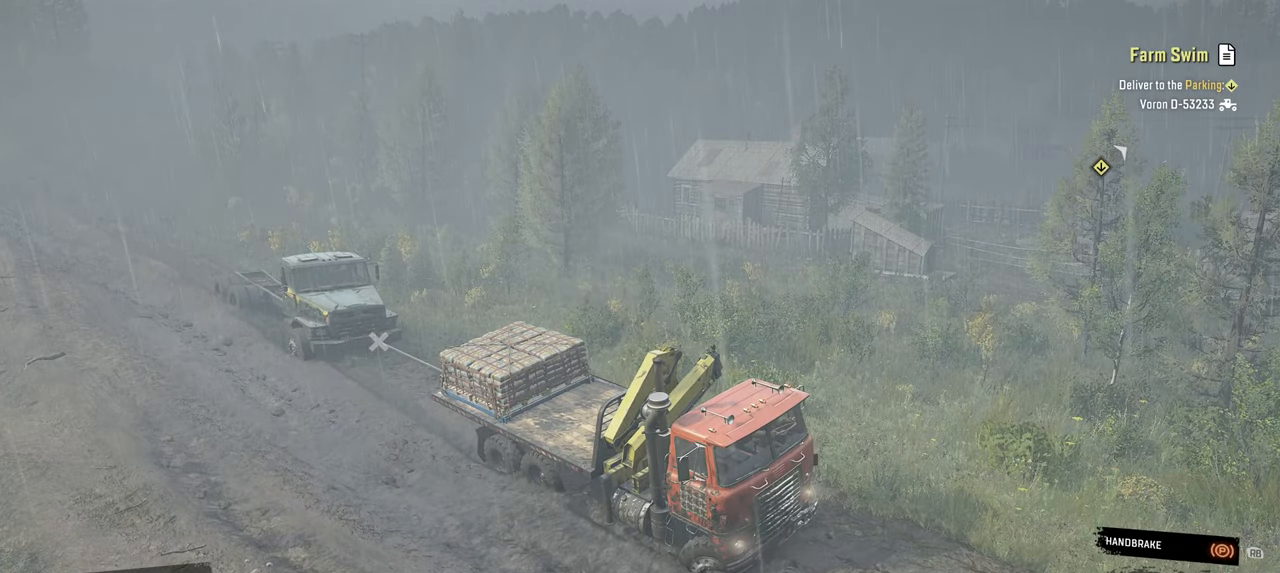
{"buttons": ["Y"], "left_stick": "center", "right_stick": "center", "events": []}
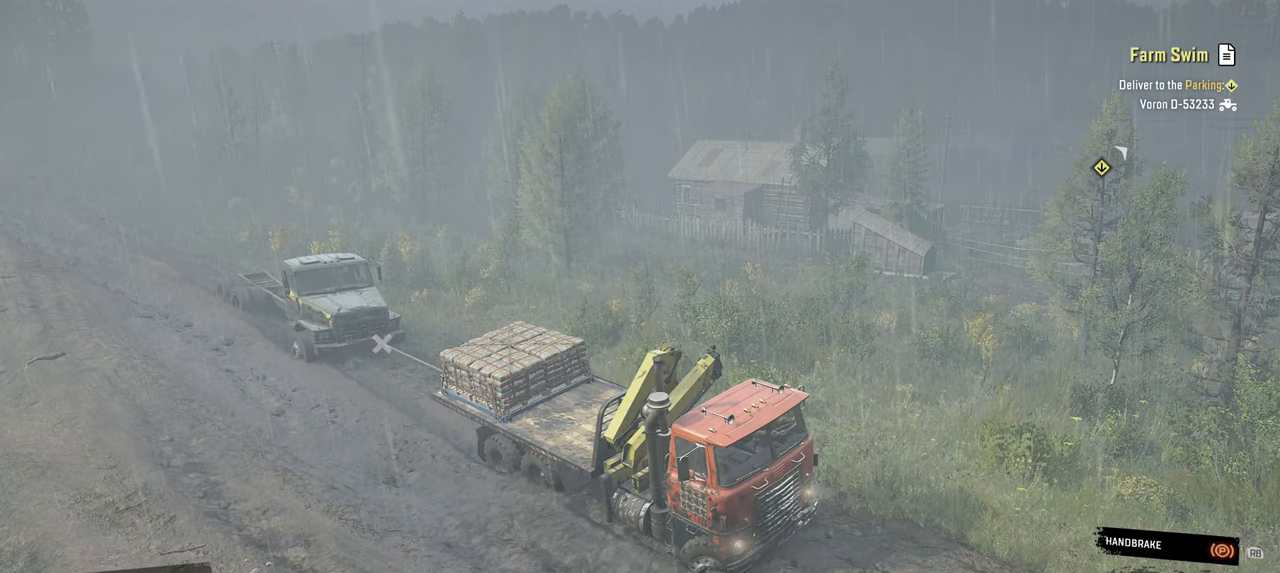
{"buttons": ["Y"], "left_stick": "center", "right_stick": "center", "events": []}
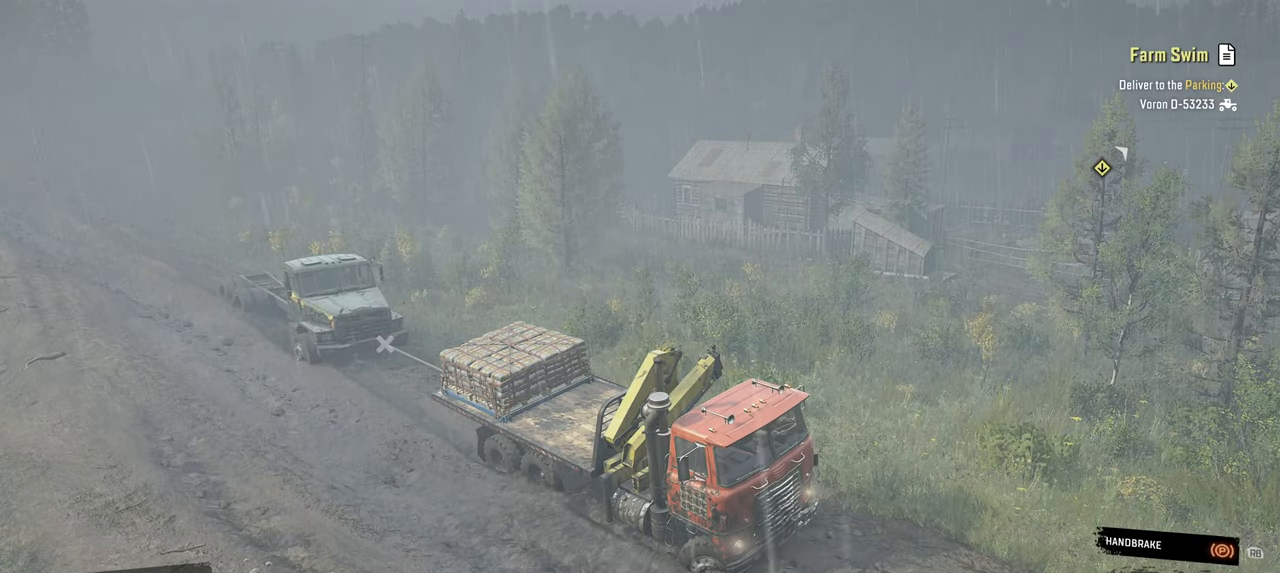
{"buttons": ["Y"], "left_stick": "center", "right_stick": "left", "events": [[367, "right_stick", "left"]]}
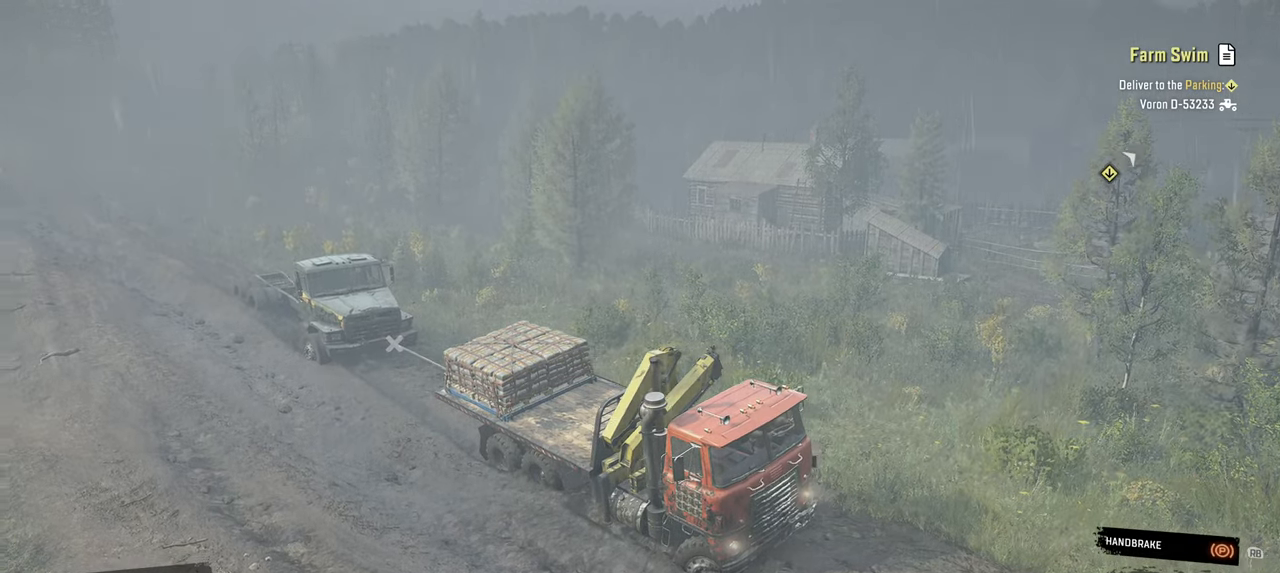
{"buttons": ["Y"], "left_stick": "center", "right_stick": "center", "events": [[117, "right_stick", "center"]]}
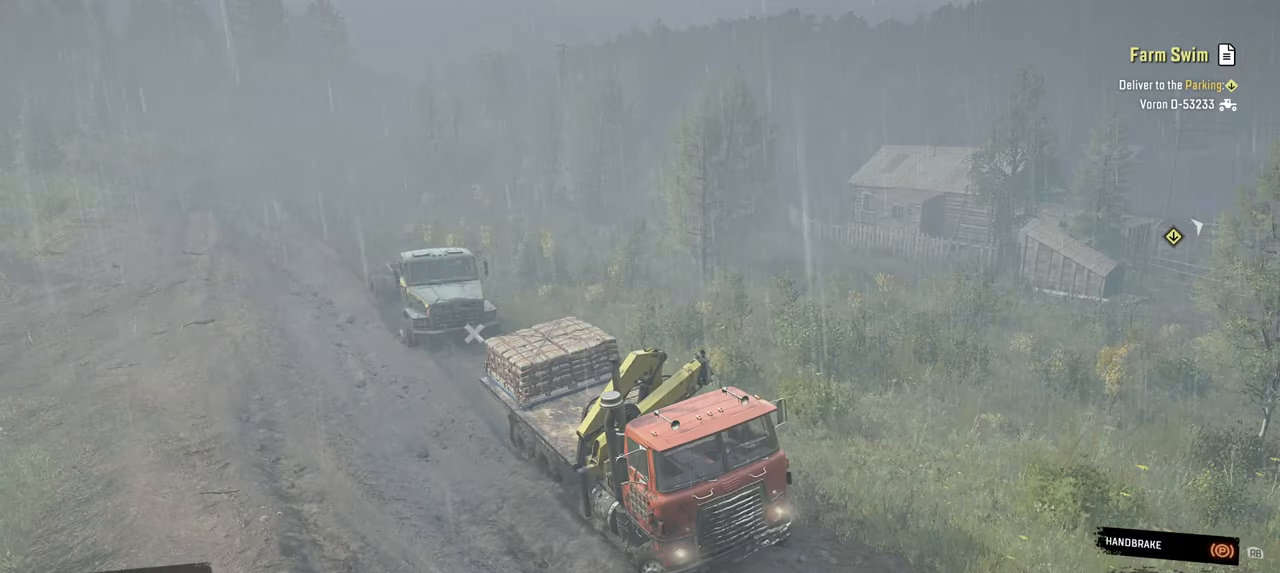
{"buttons": ["Y"], "left_stick": "center", "right_stick": "left", "events": [[484, "right_stick", "left"]]}
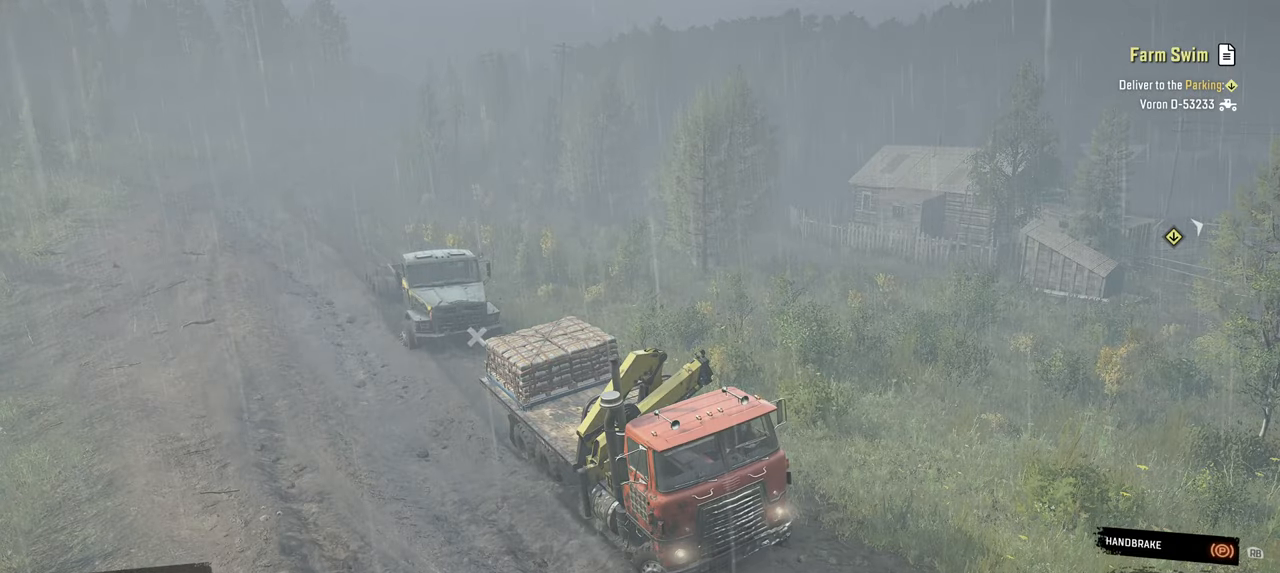
{"buttons": ["Y"], "left_stick": "center", "right_stick": "up-left", "events": [[50, "right_stick", "up-left"], [200, "right_stick", "center"], [367, "right_stick", "up"], [417, "right_stick", "up-left"]]}
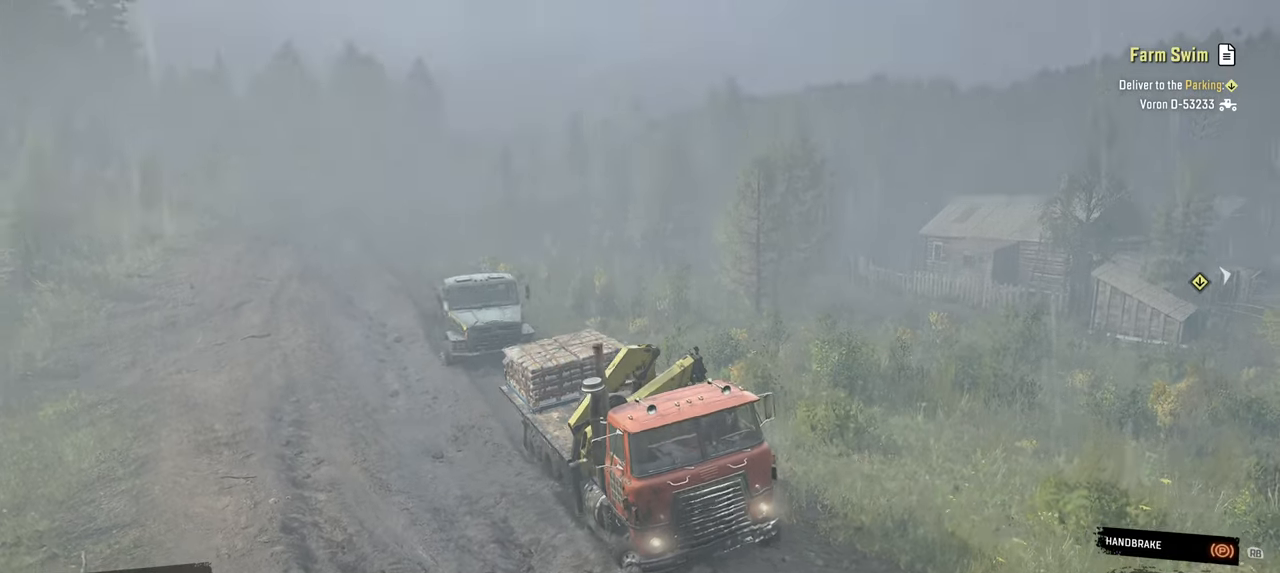
{"buttons": ["Y"], "left_stick": "center", "right_stick": "center", "events": [[50, "right_stick", "center"]]}
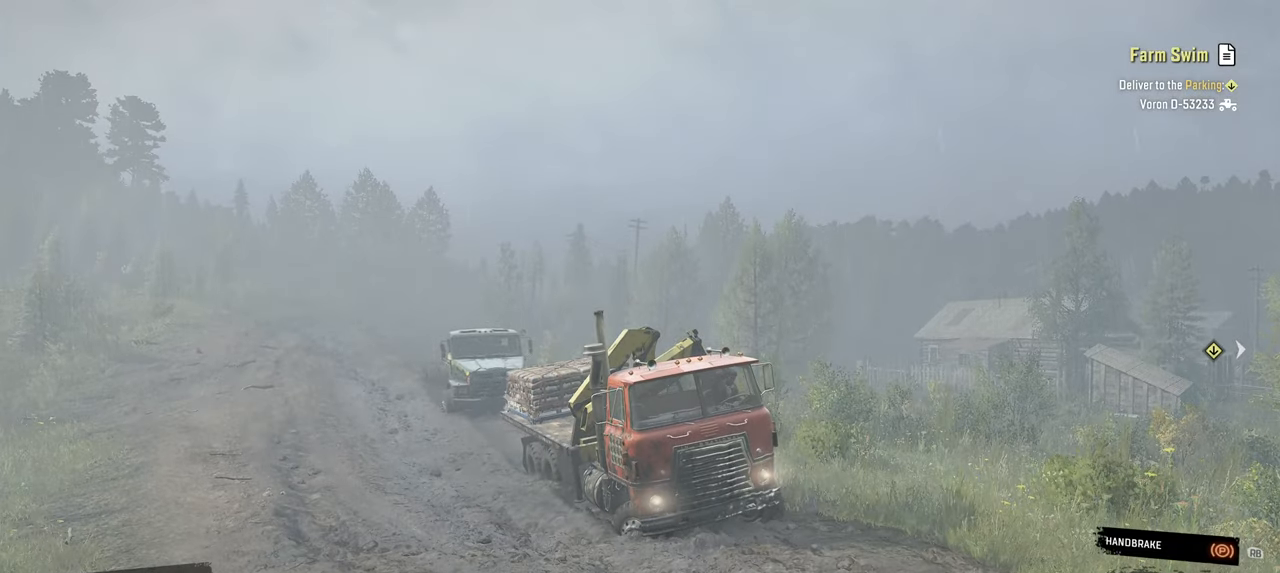
{"buttons": ["Y"], "left_stick": "center", "right_stick": "center", "events": [[134, "right_stick", "left"], [334, "right_stick", "center"]]}
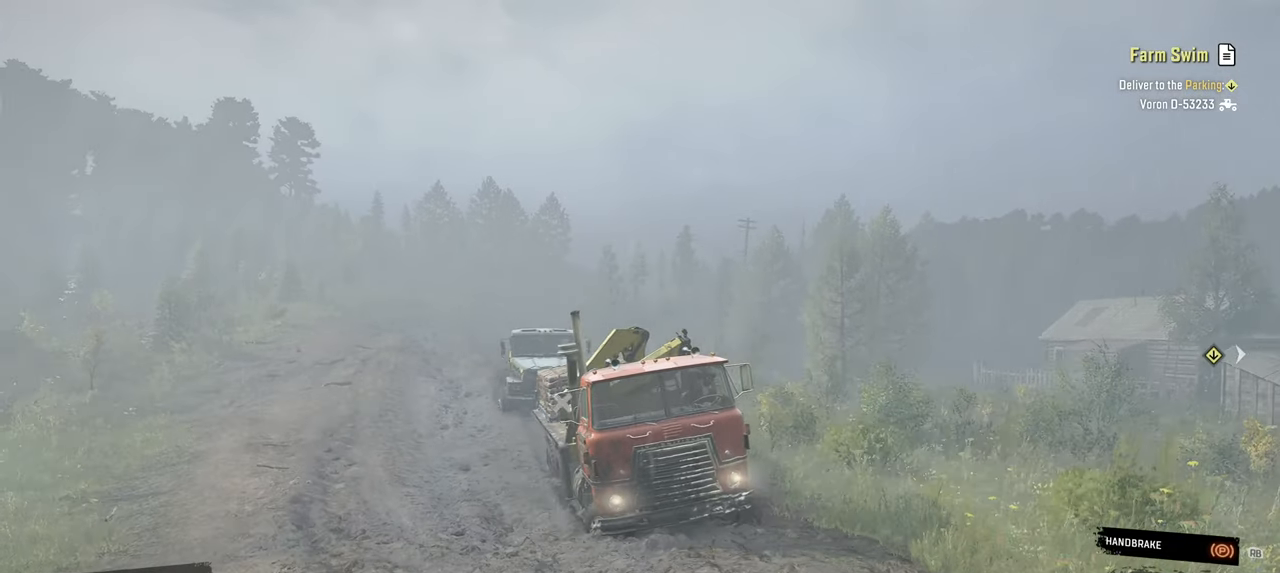
{"buttons": ["Y"], "left_stick": "center", "right_stick": "right", "events": [[184, "right_stick", "right"]]}
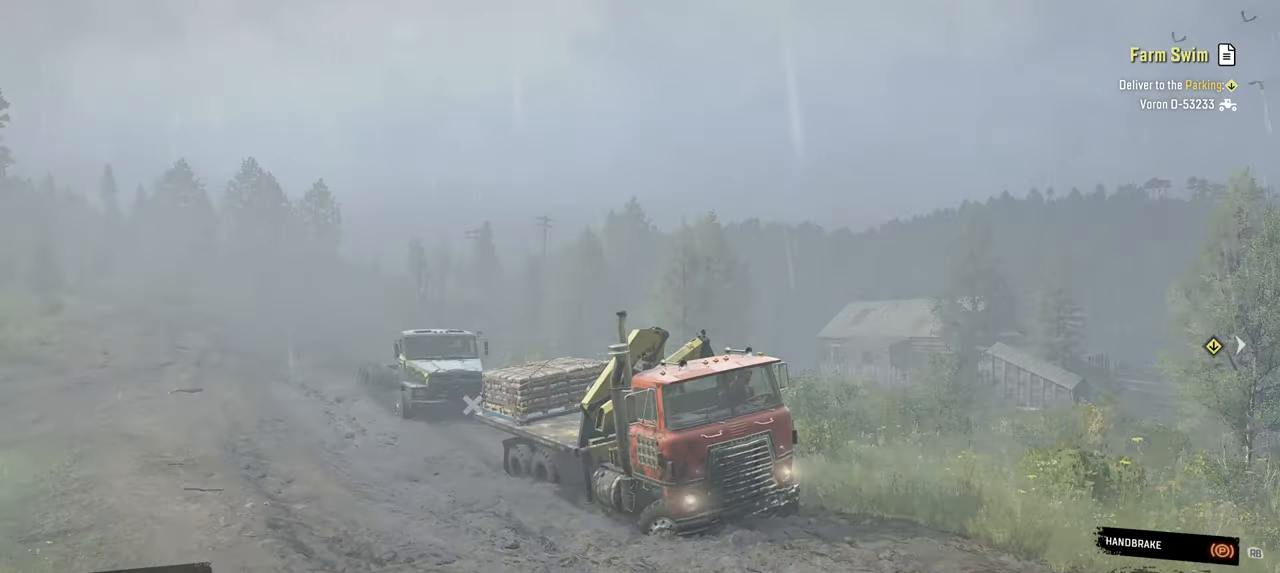
{"buttons": ["Y"], "left_stick": "center", "right_stick": "center", "events": [[84, "right_stick", "center"]]}
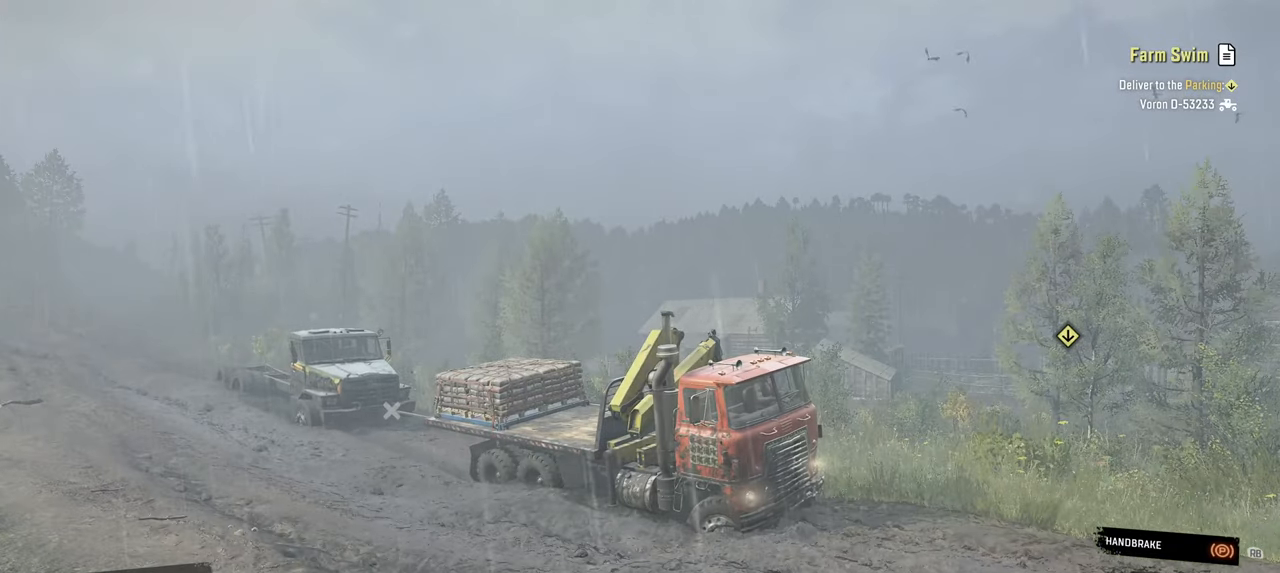
{"buttons": ["Y"], "left_stick": "center", "right_stick": "center", "events": []}
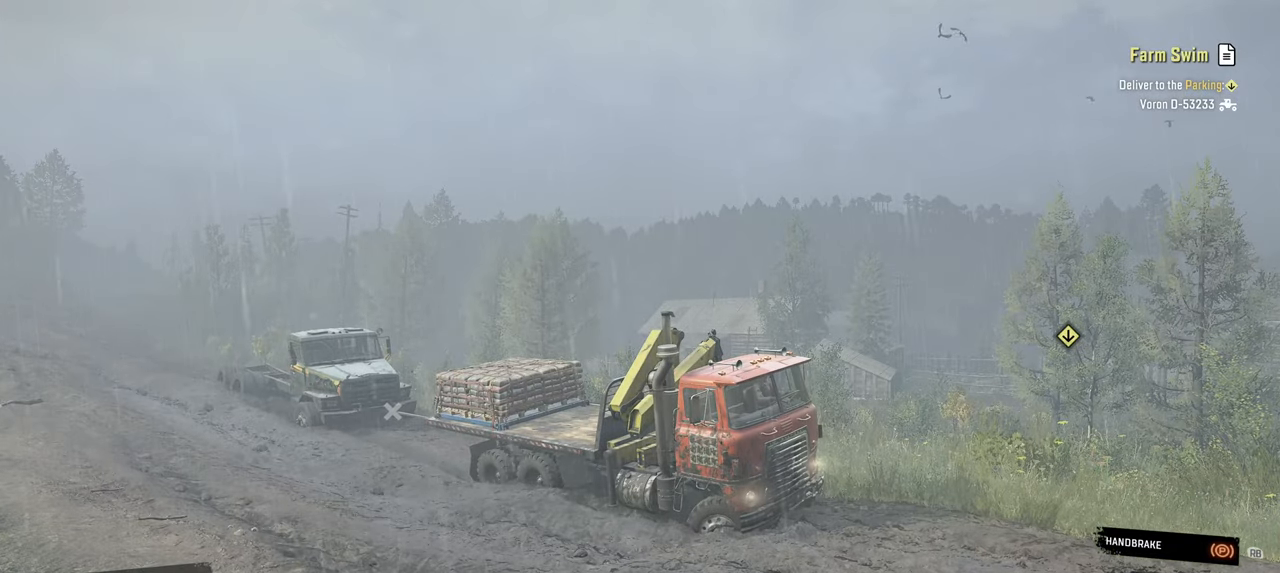
{"buttons": ["Y"], "left_stick": "center", "right_stick": "center", "events": []}
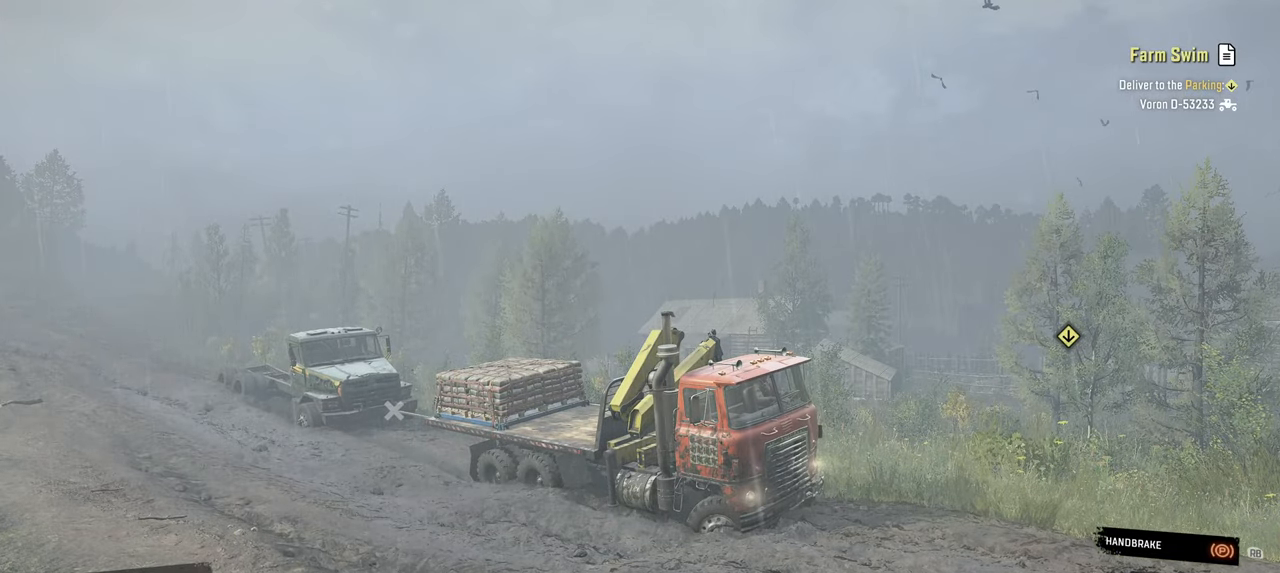
{"buttons": ["Y"], "left_stick": "center", "right_stick": "center", "events": []}
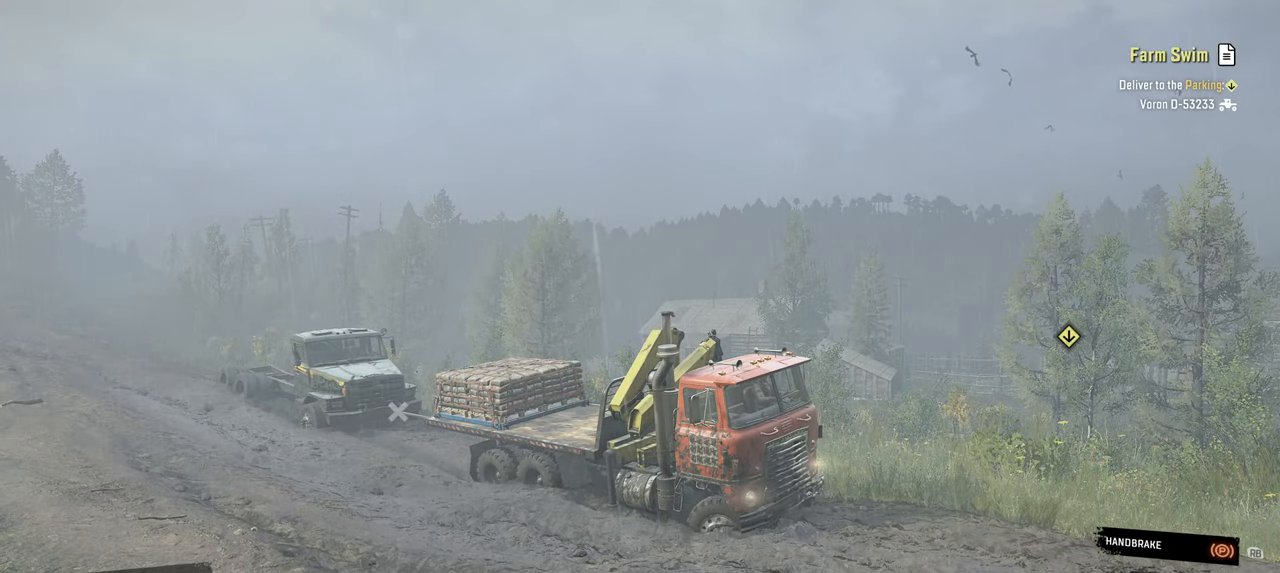
{"buttons": ["Y"], "left_stick": "center", "right_stick": "center", "events": []}
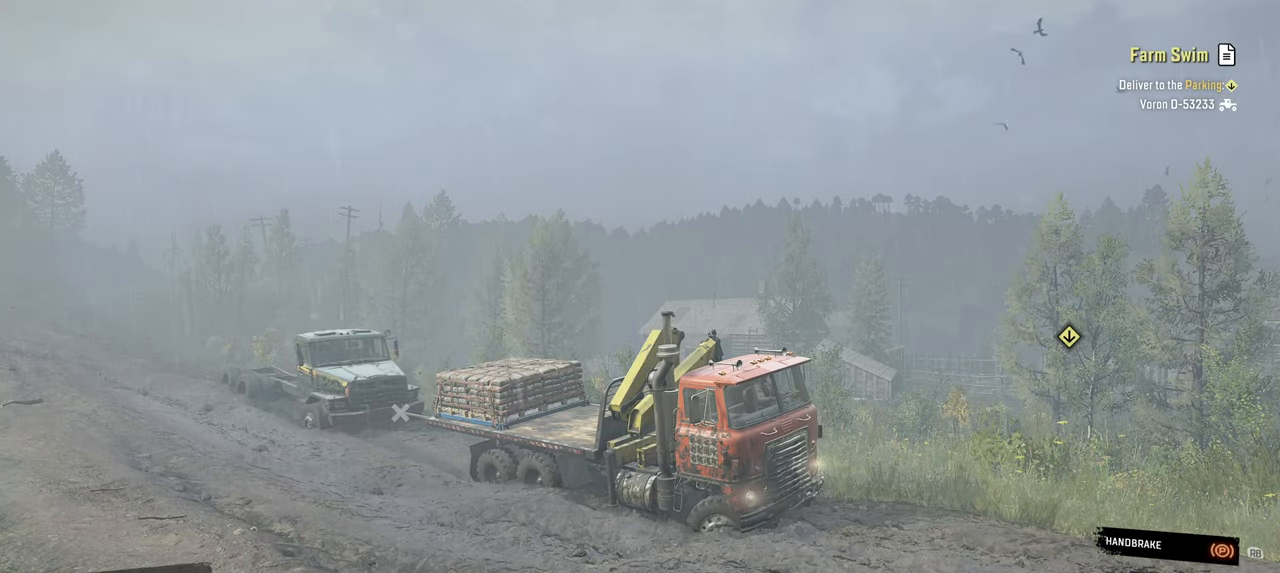
{"buttons": ["Y"], "left_stick": "center", "right_stick": "center", "events": [[117, "right_stick", "right"], [500, "right_stick", "center"]]}
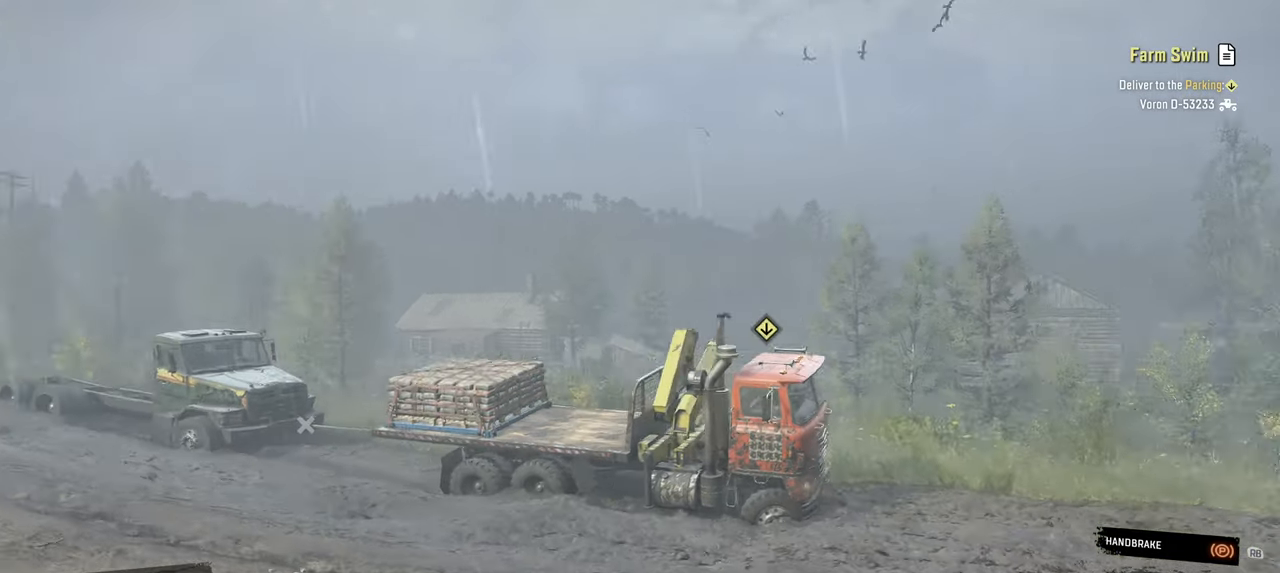
{"buttons": ["Y"], "left_stick": "center", "right_stick": "right", "events": [[217, "right_stick", "right"]]}
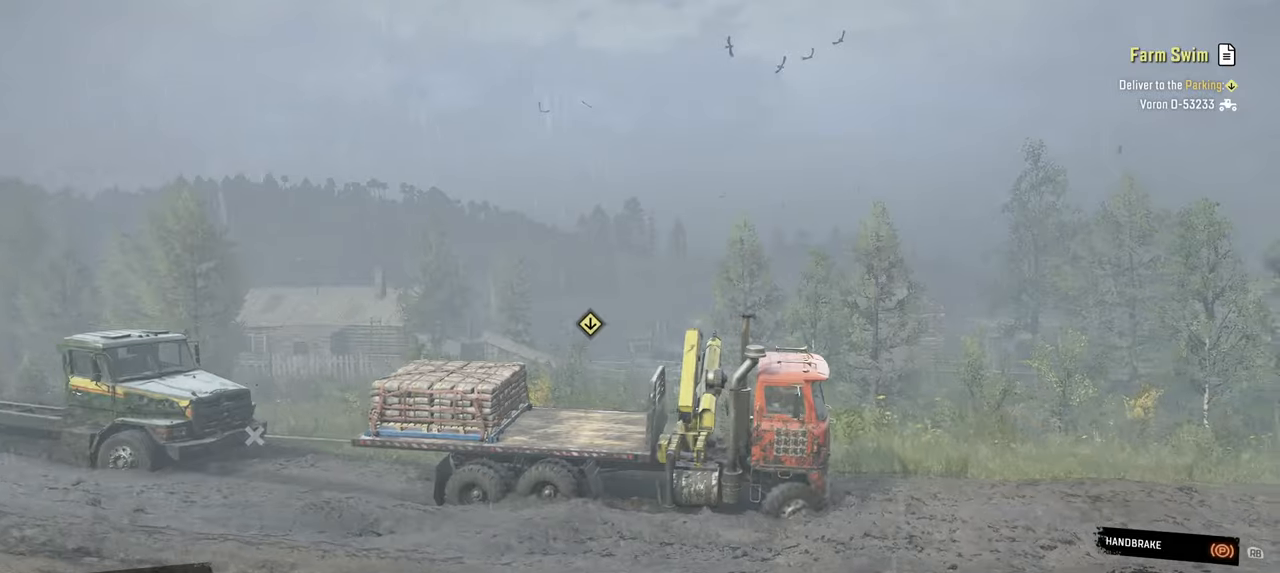
{"buttons": ["Y"], "left_stick": "center", "right_stick": "center", "events": [[500, "right_stick", "center"]]}